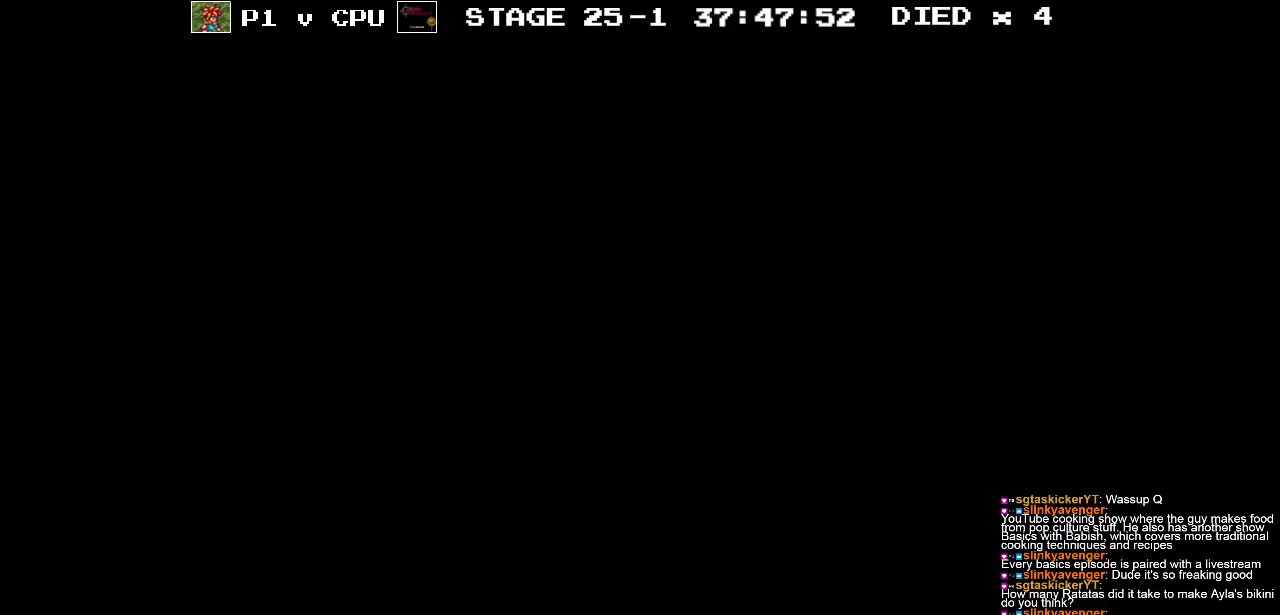
Gameplay with a controller (Nintendo layout); each line is a JSON object with the inputs held at the frame after it. "events" lists button and stick changes between this image and that frame as [ms after this image, input, new state], when the widget could be followed in between. Not read: L3 R3.
{"buttons": [], "events": []}
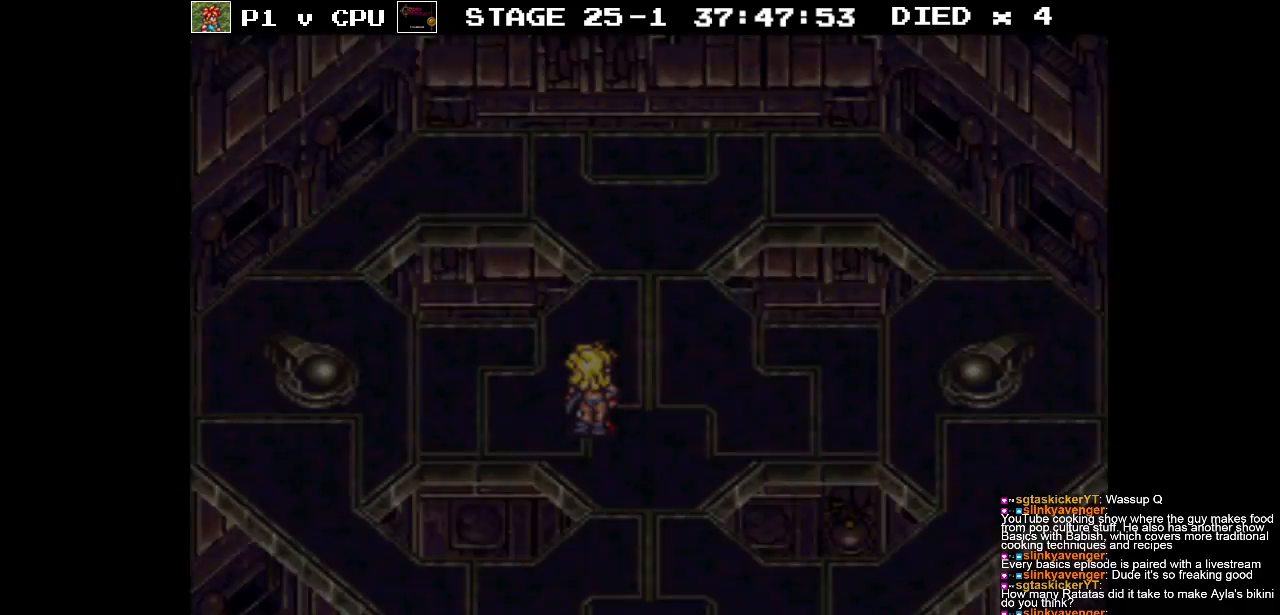
{"buttons": [], "events": []}
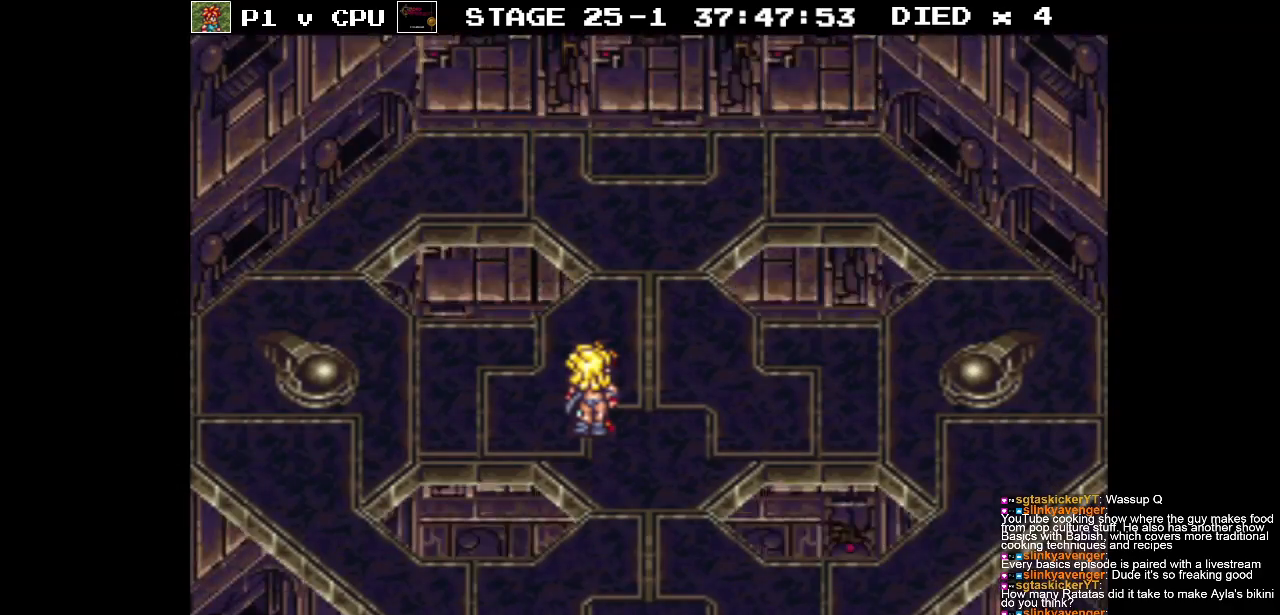
{"buttons": [], "events": []}
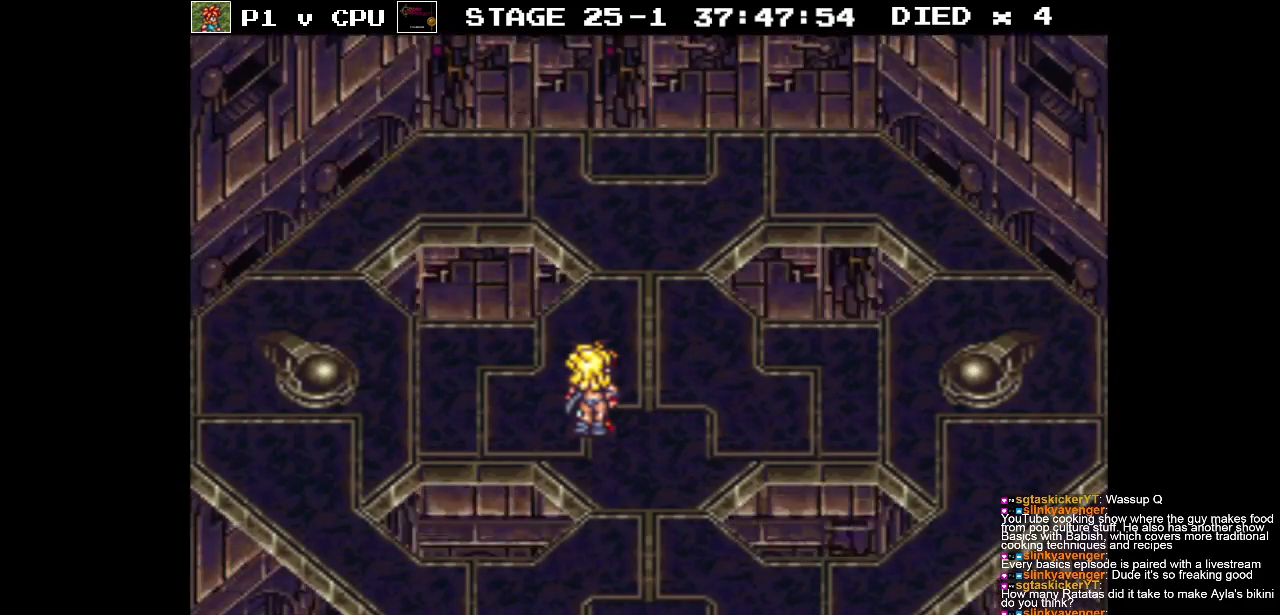
{"buttons": [], "events": []}
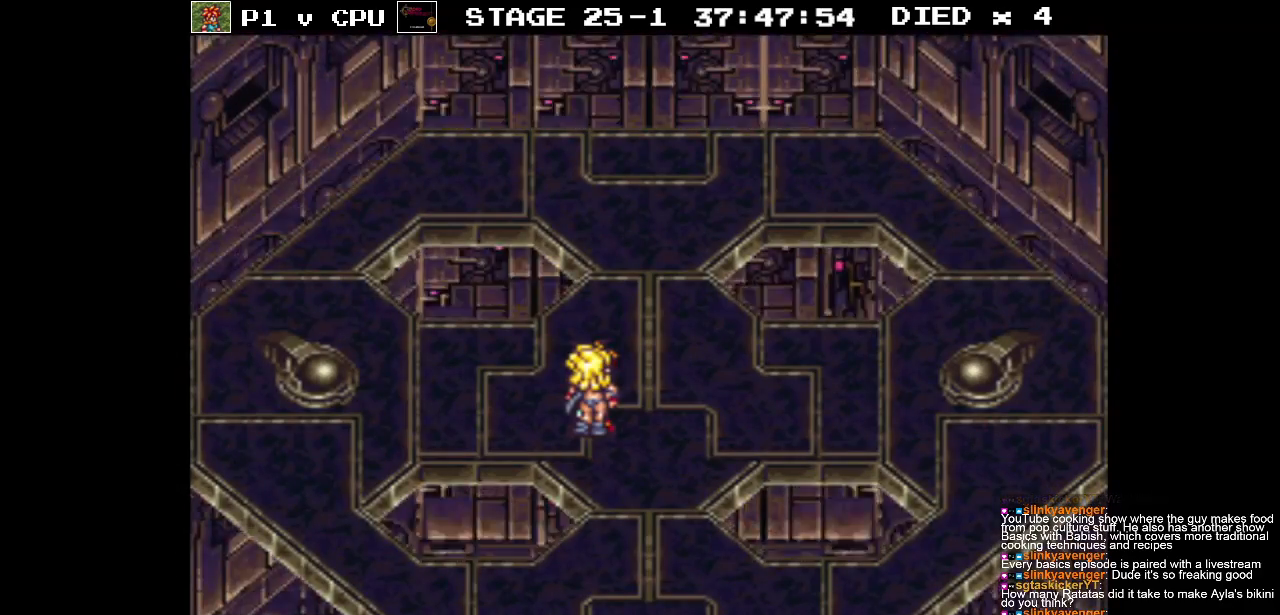
{"buttons": ["DPAD_RIGHT"], "events": [[350, "DPAD_RIGHT", "down"]]}
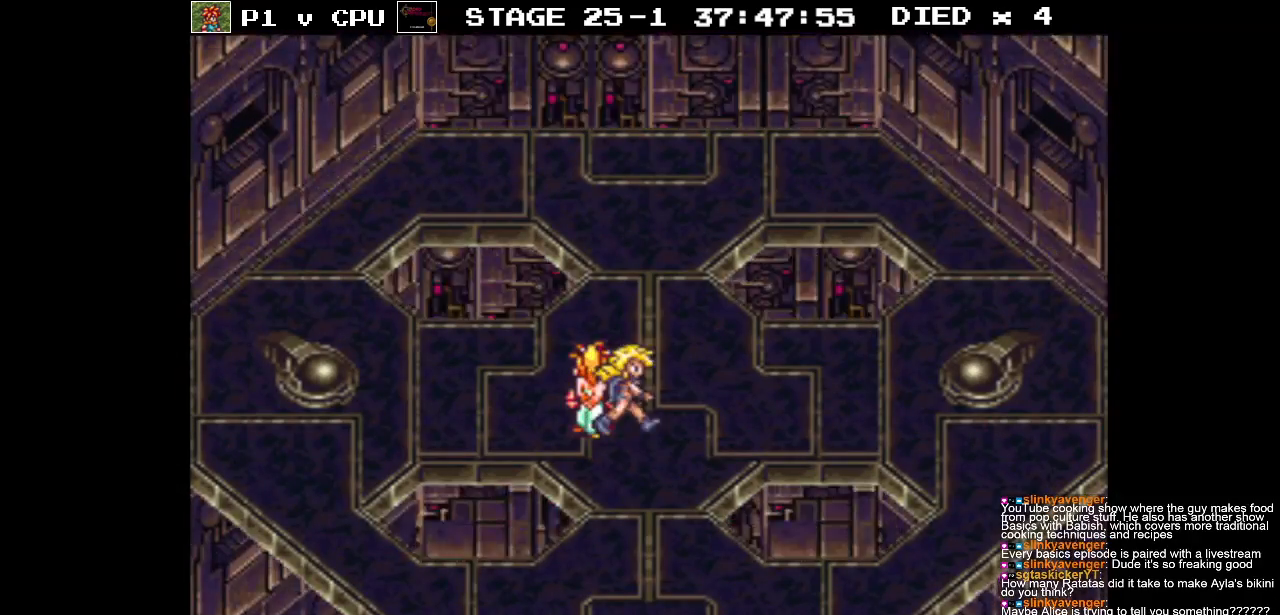
{"buttons": ["DPAD_DOWN", "DPAD_LEFT"], "events": [[133, "DPAD_DOWN", "down"], [250, "DPAD_RIGHT", "up"], [500, "DPAD_LEFT", "down"]]}
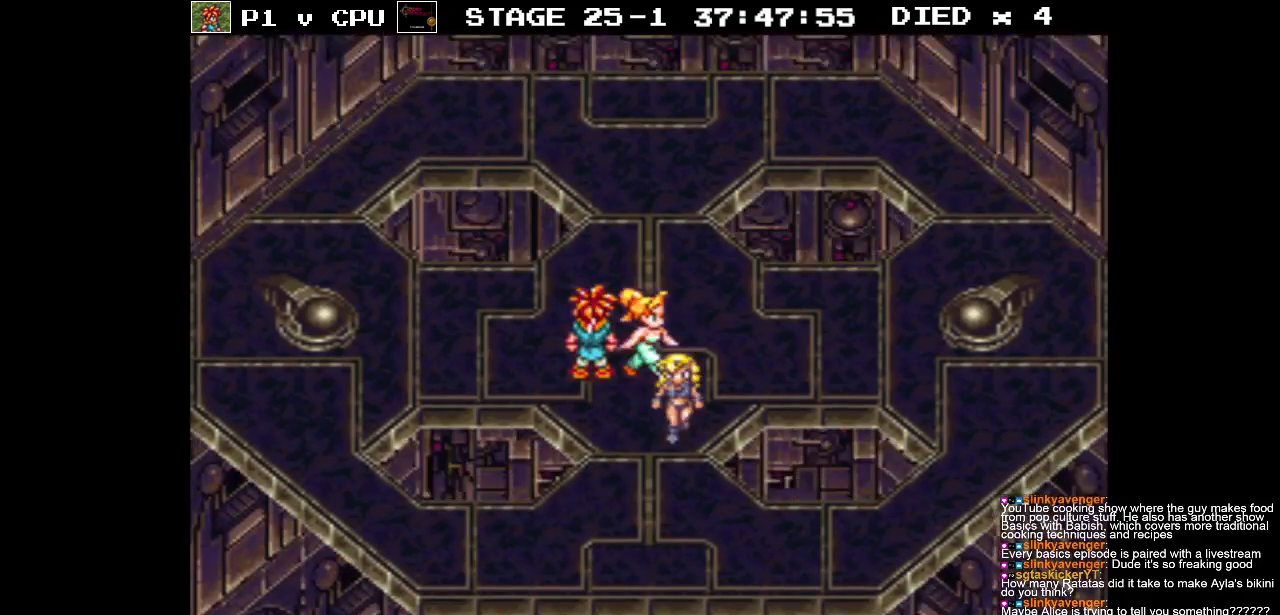
{"buttons": ["B", "DPAD_UP", "DPAD_RIGHT"], "events": [[50, "DPAD_DOWN", "up"], [100, "DPAD_UP", "down"], [133, "DPAD_LEFT", "up"], [200, "DPAD_RIGHT", "down"], [467, "B", "down"]]}
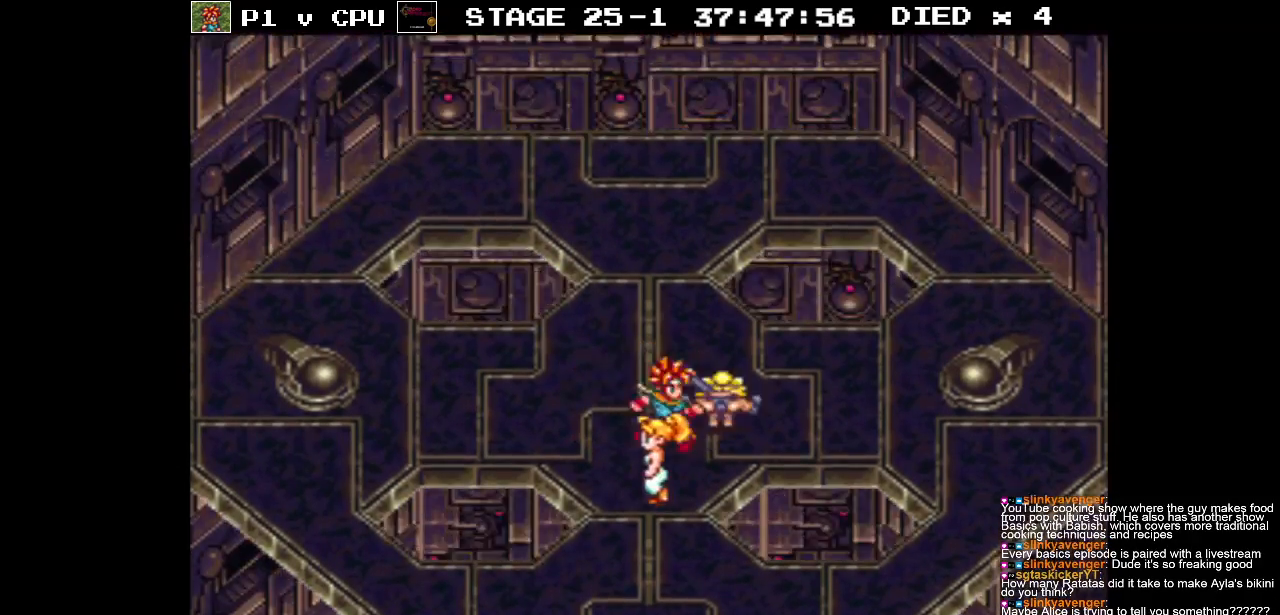
{"buttons": ["B", "DPAD_RIGHT"], "events": [[67, "DPAD_UP", "up"], [233, "DPAD_UP", "down"], [483, "DPAD_UP", "up"]]}
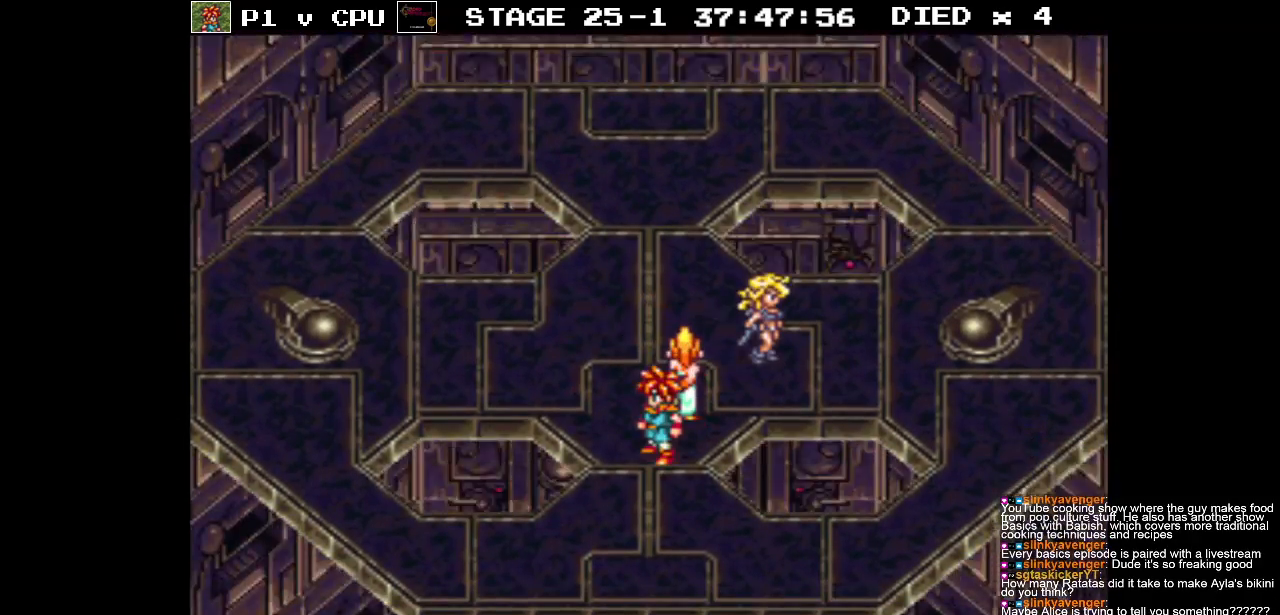
{"buttons": [], "events": [[200, "B", "up"], [200, "DPAD_RIGHT", "up"]]}
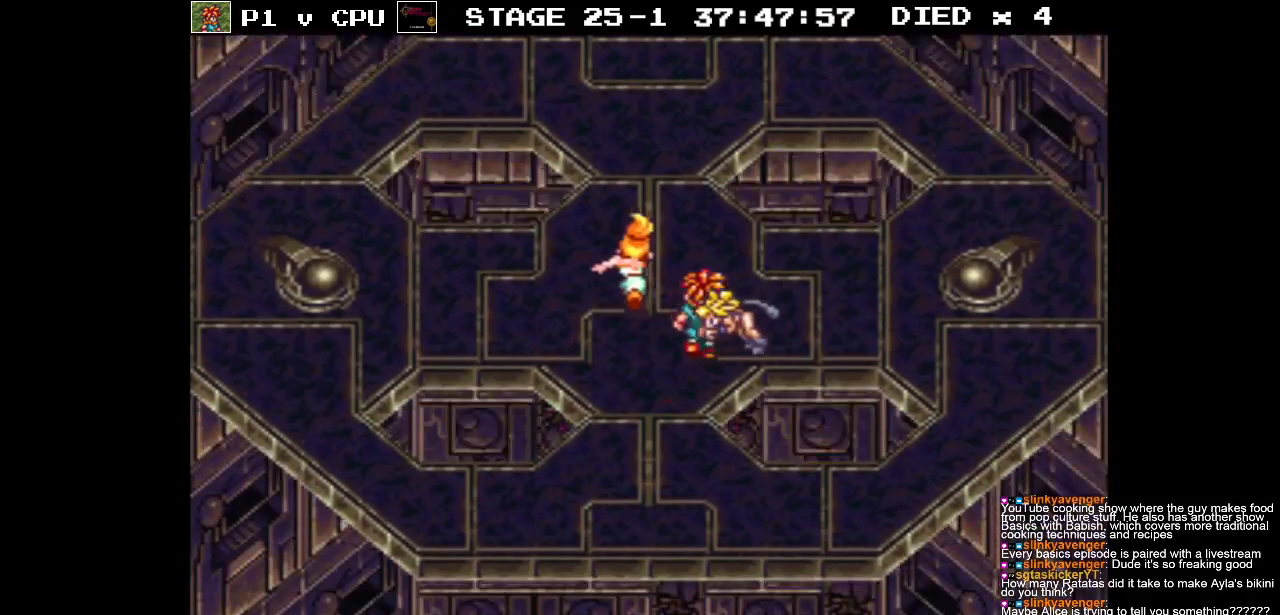
{"buttons": [], "events": []}
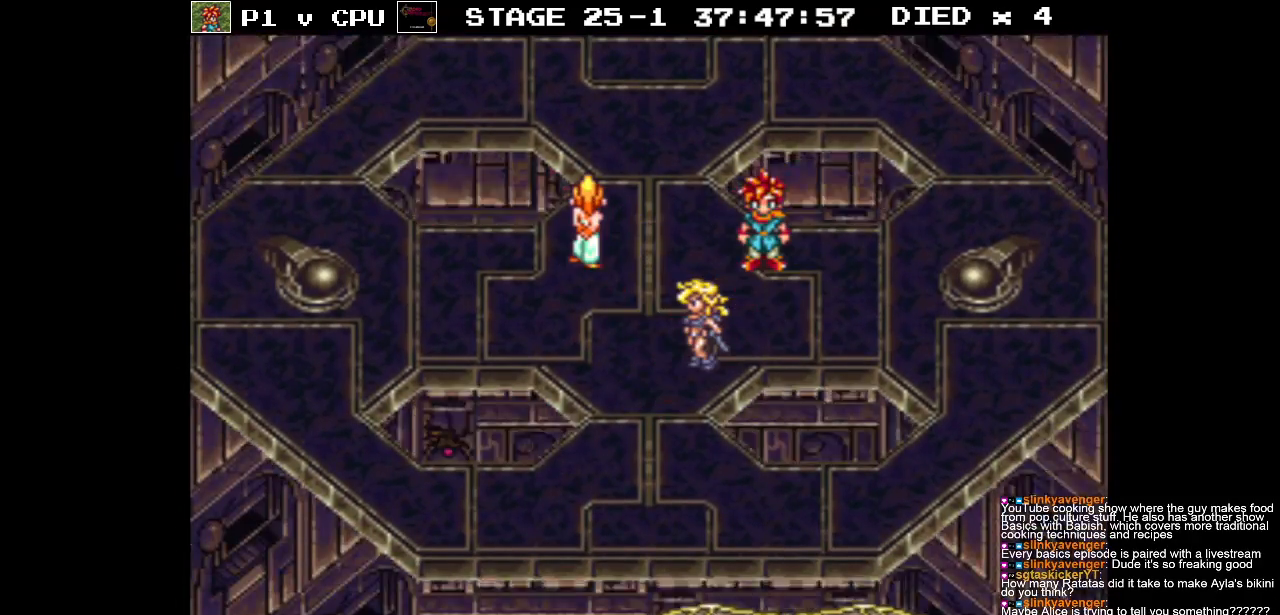
{"buttons": [], "events": []}
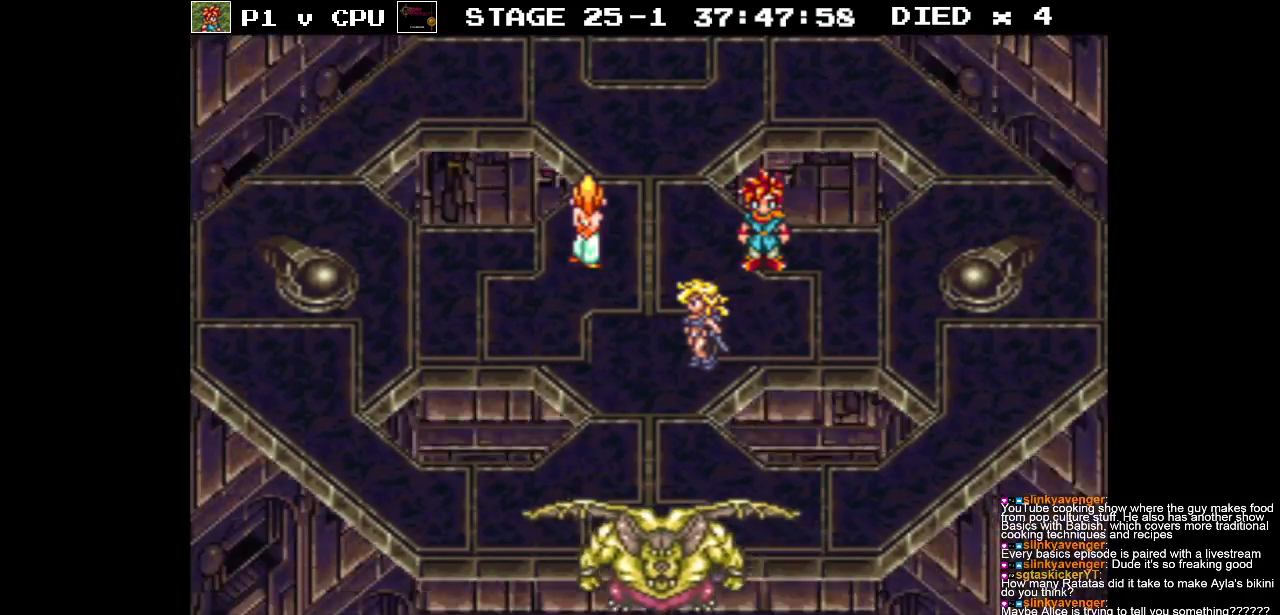
{"buttons": [], "events": []}
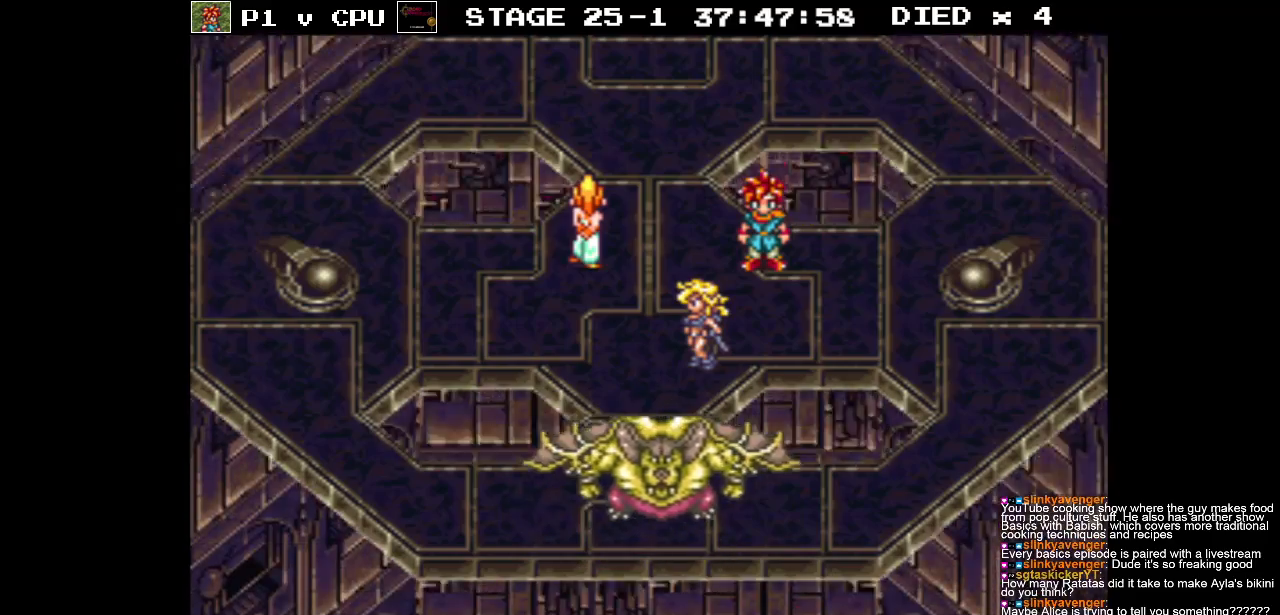
{"buttons": [], "events": []}
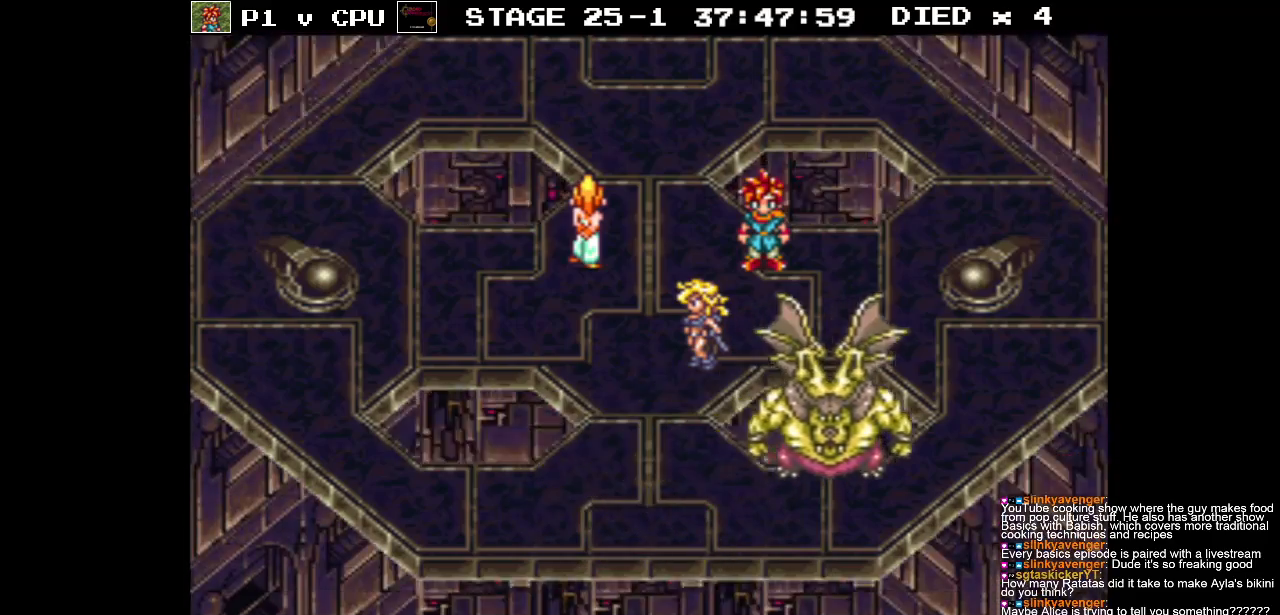
{"buttons": [], "events": []}
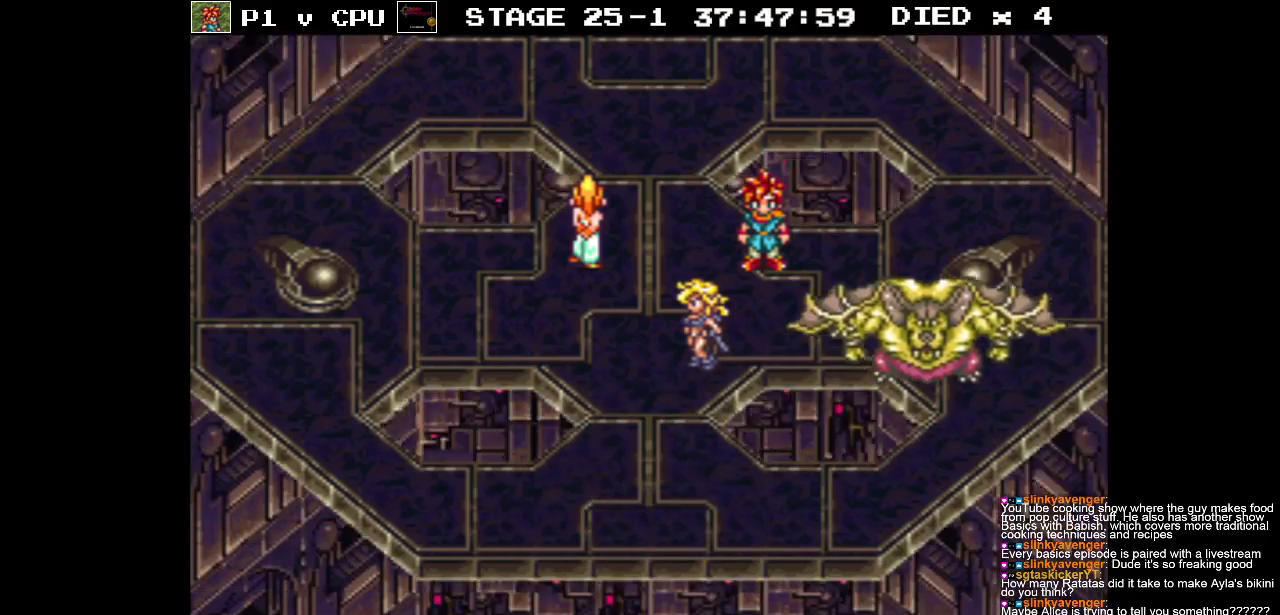
{"buttons": [], "events": []}
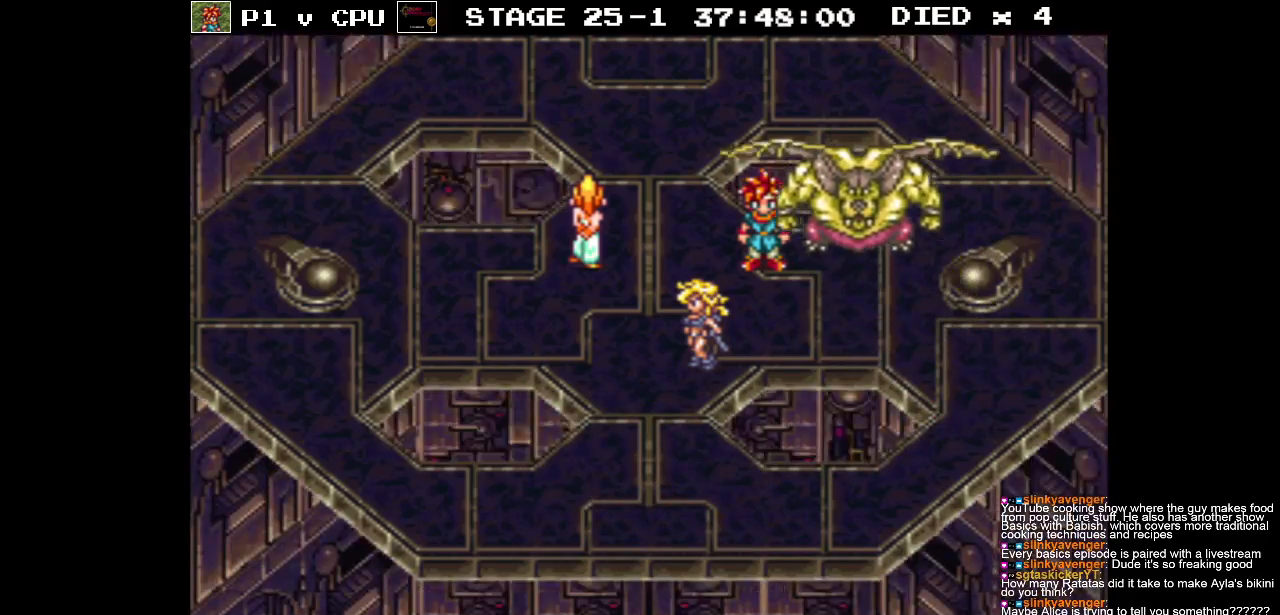
{"buttons": [], "events": []}
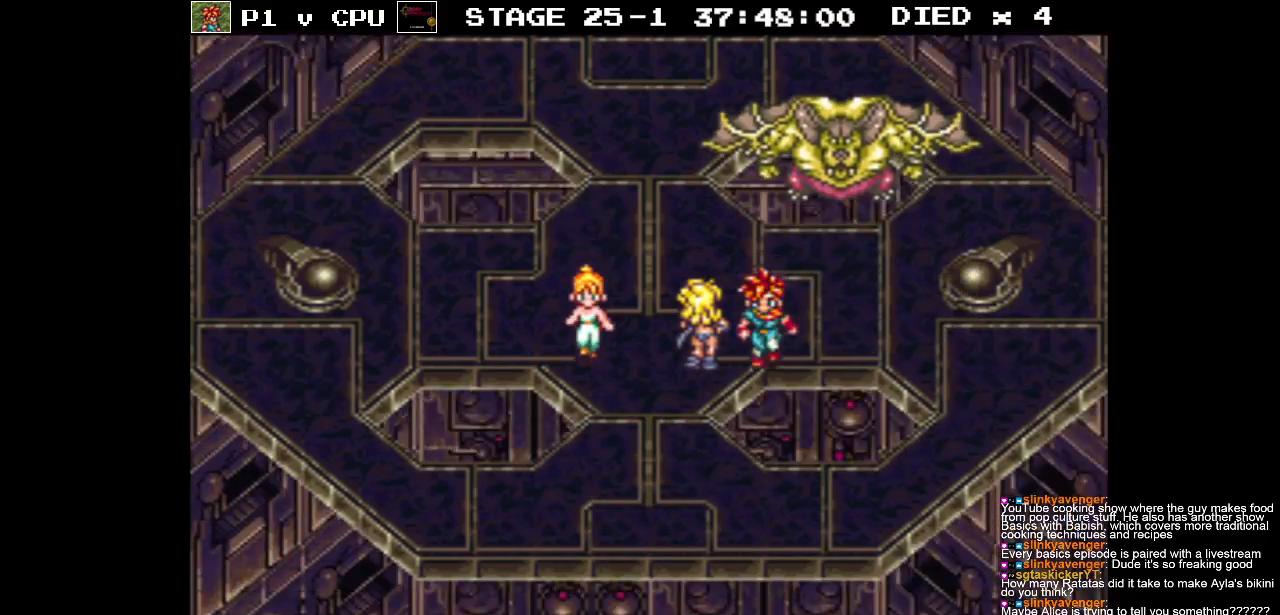
{"buttons": ["DPAD_DOWN", "DPAD_LEFT"], "events": [[100, "DPAD_DOWN", "down"], [150, "DPAD_LEFT", "down"], [283, "DPAD_DOWN", "up"], [333, "DPAD_DOWN", "down"]]}
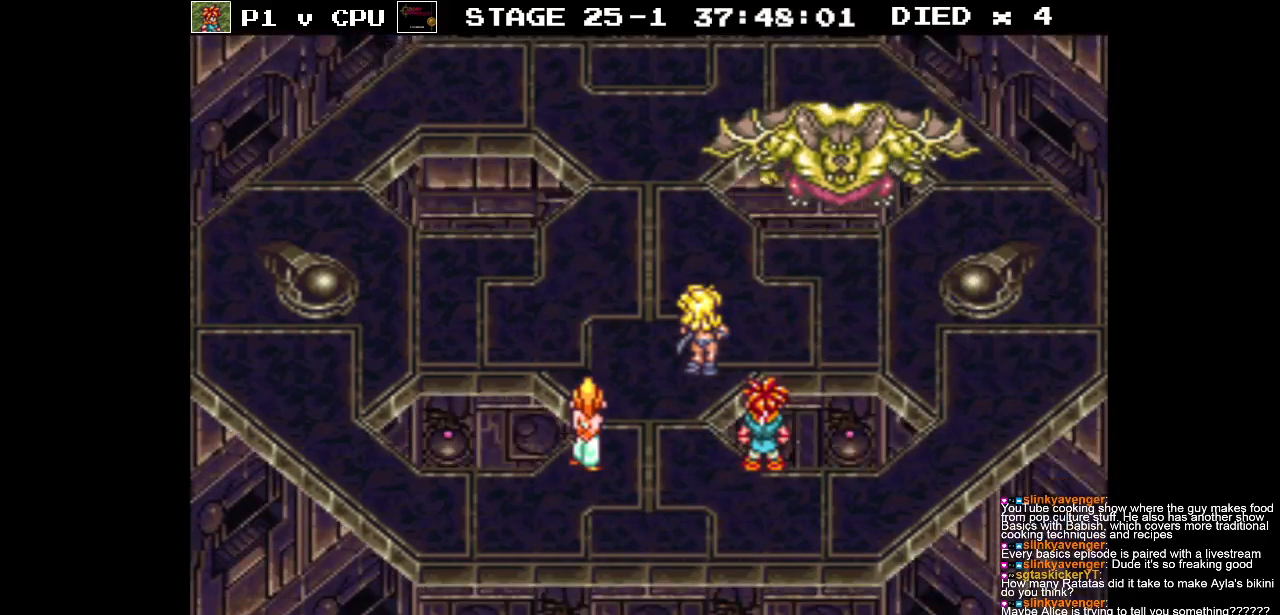
{"buttons": [], "events": [[367, "DPAD_LEFT", "up"], [400, "DPAD_DOWN", "up"]]}
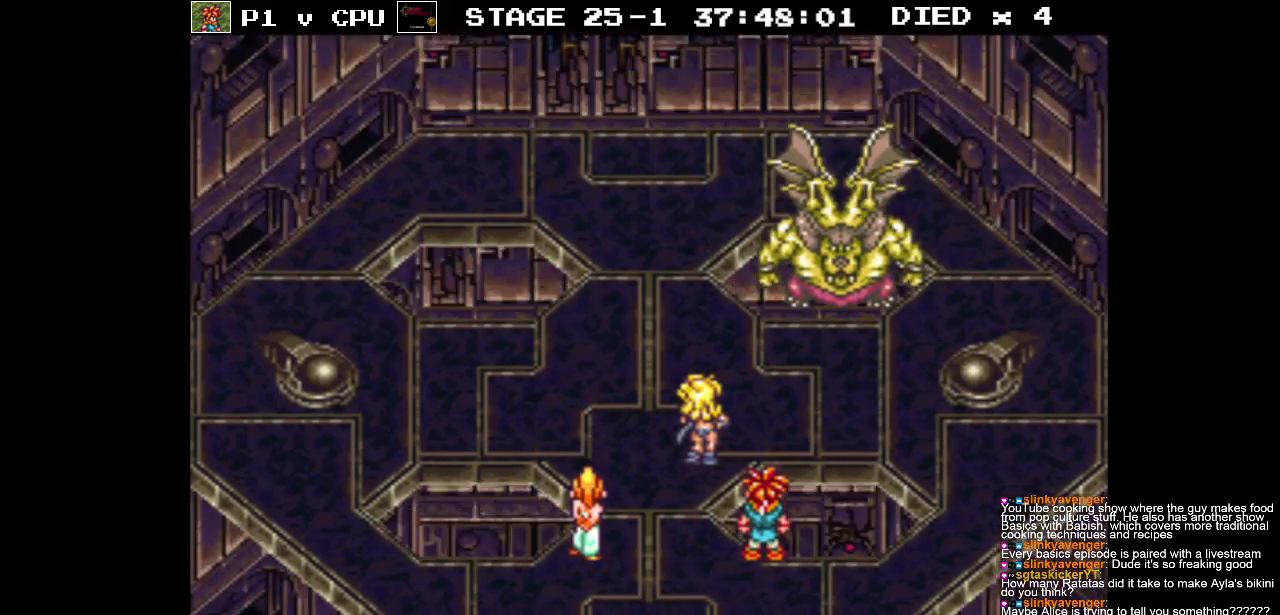
{"buttons": [], "events": [[50, "DPAD_DOWN", "down"], [333, "DPAD_DOWN", "up"]]}
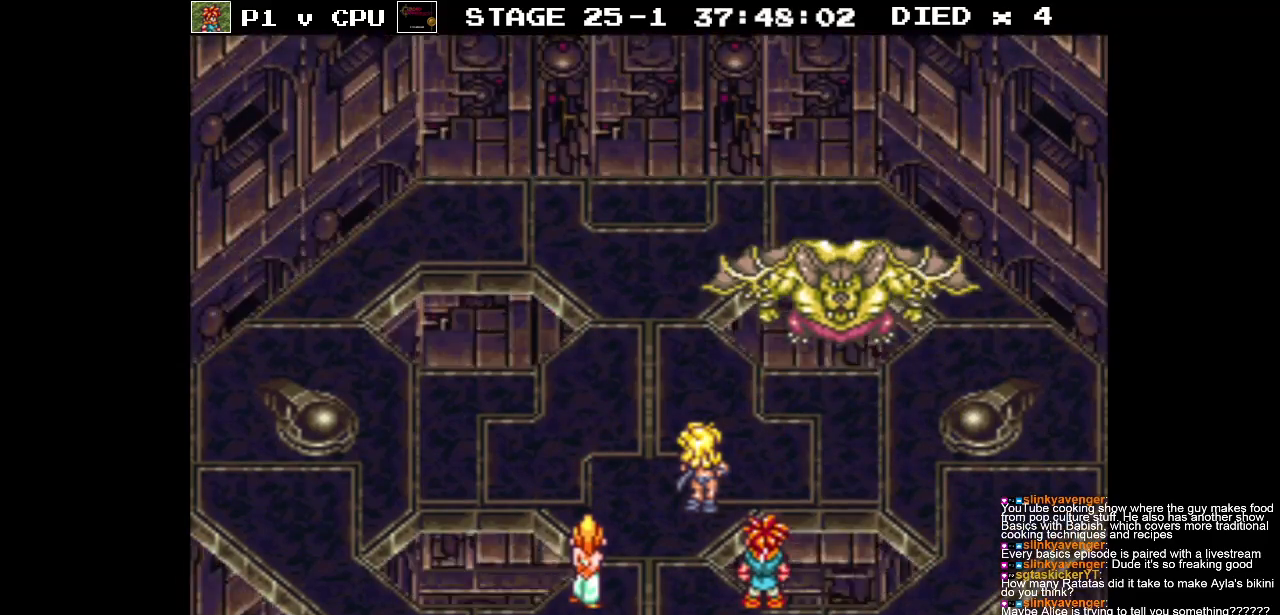
{"buttons": ["DPAD_DOWN"], "events": [[200, "DPAD_DOWN", "down"]]}
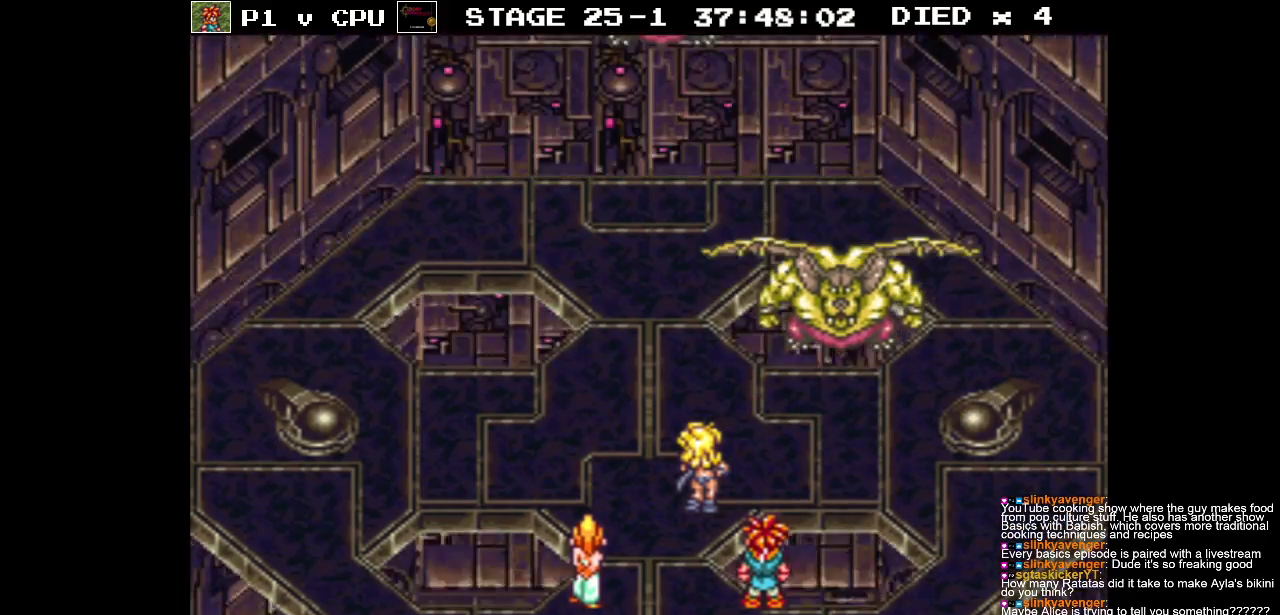
{"buttons": ["DPAD_DOWN"], "events": []}
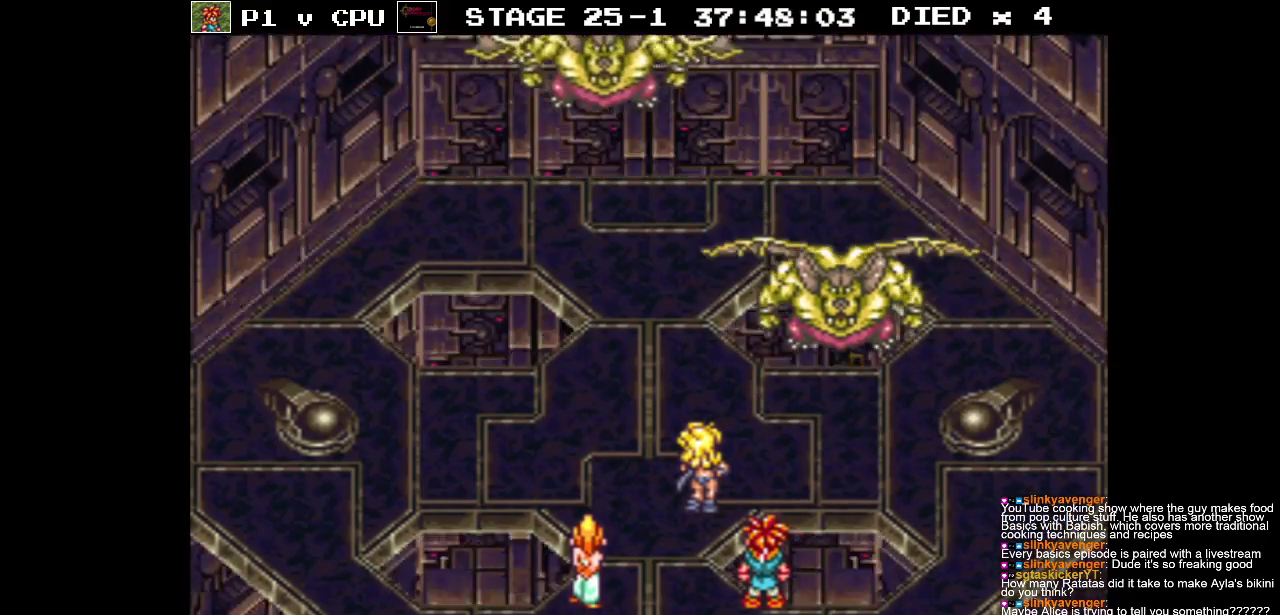
{"buttons": ["DPAD_DOWN"], "events": []}
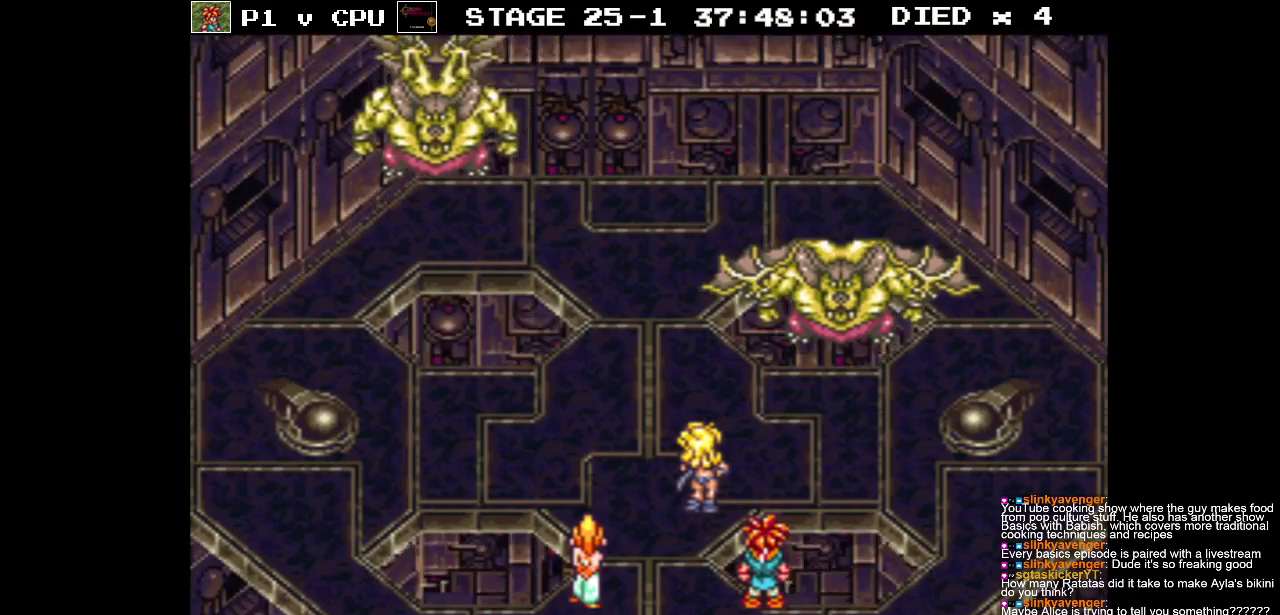
{"buttons": ["DPAD_DOWN"], "events": []}
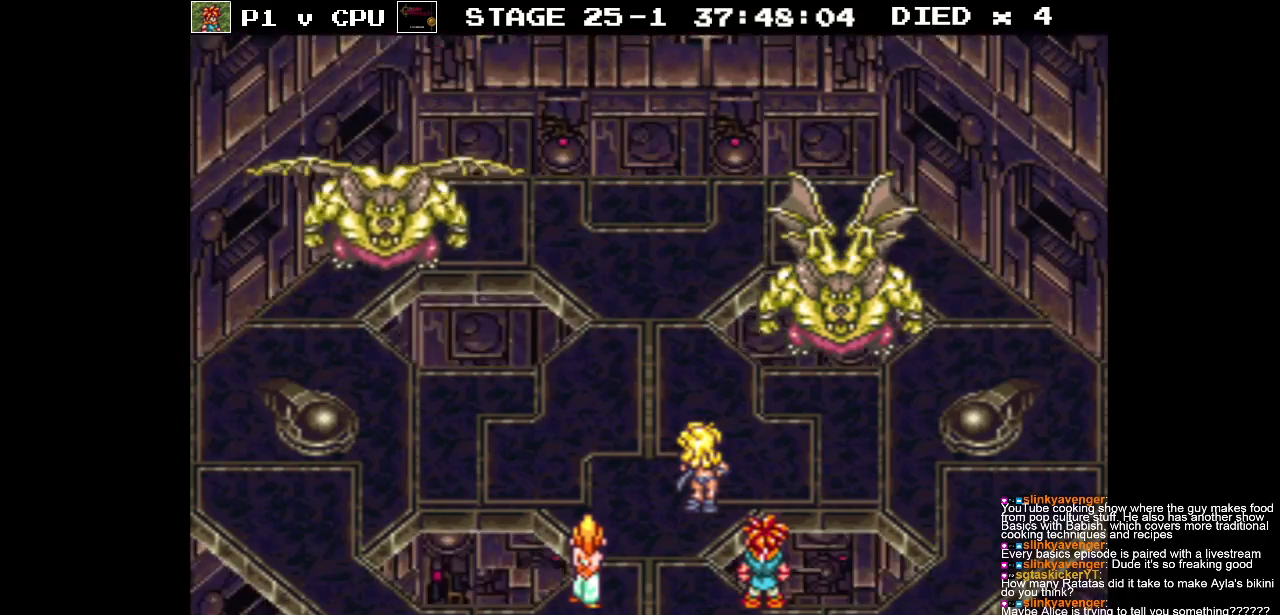
{"buttons": ["DPAD_DOWN"], "events": []}
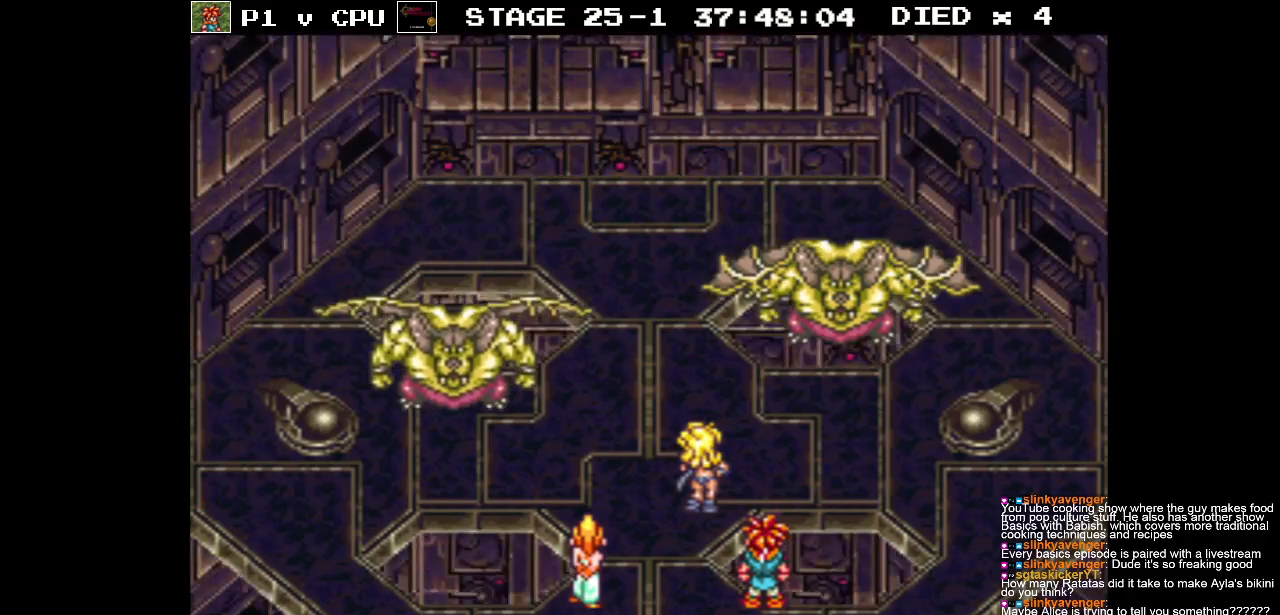
{"buttons": ["DPAD_DOWN"], "events": []}
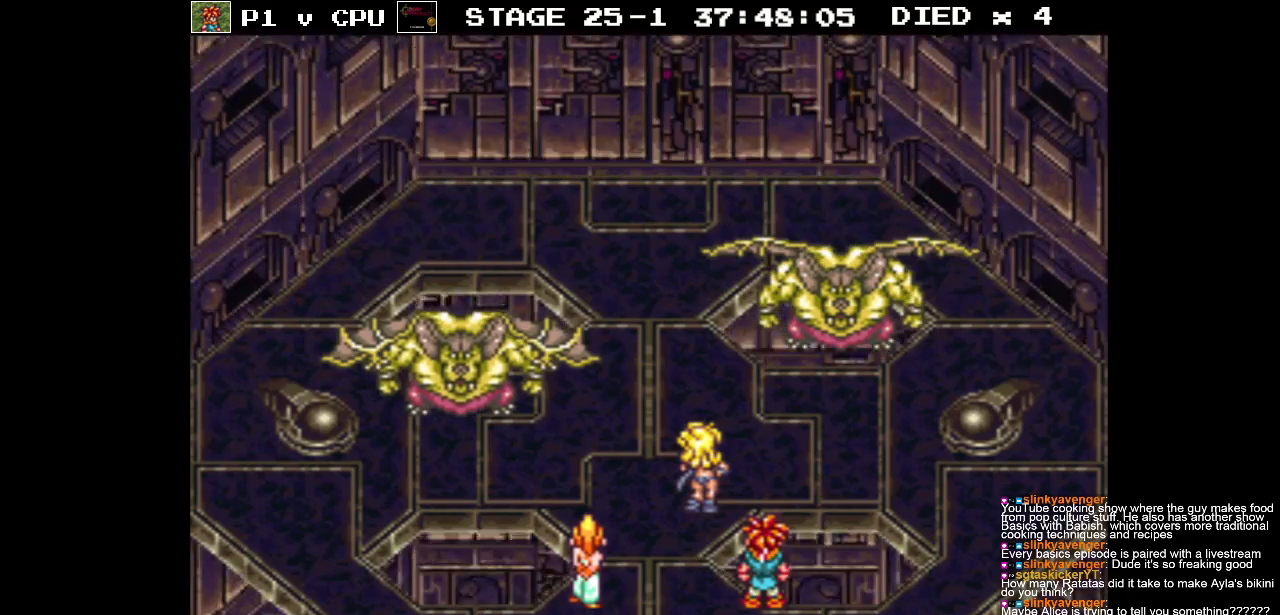
{"buttons": [], "events": [[150, "DPAD_DOWN", "up"]]}
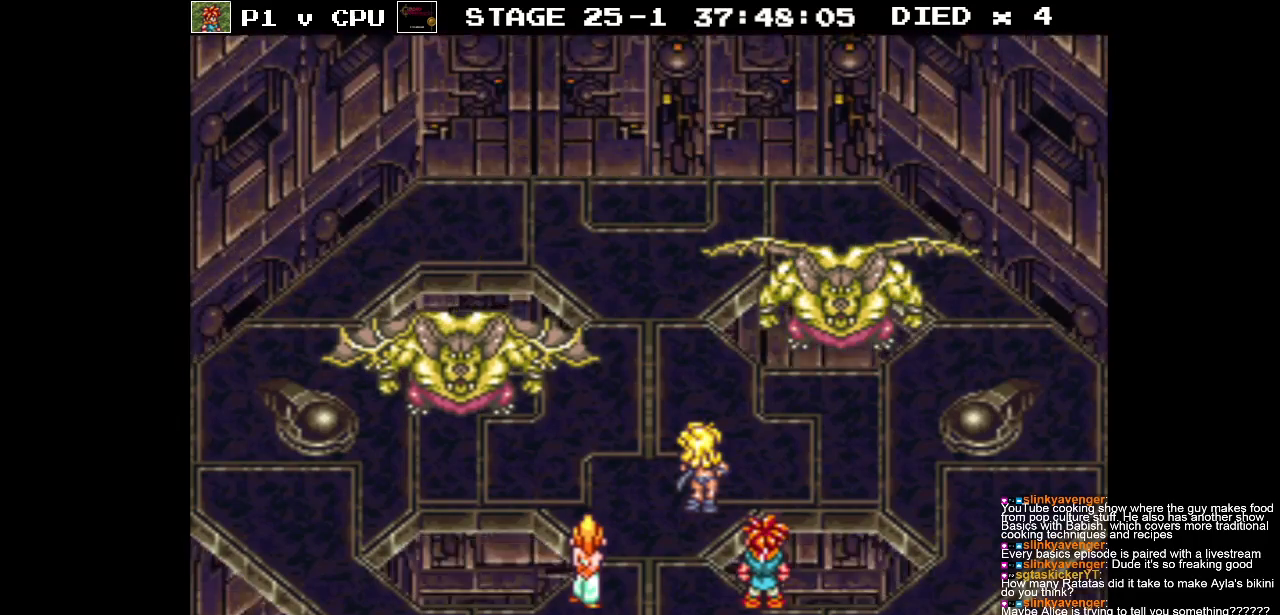
{"buttons": [], "events": []}
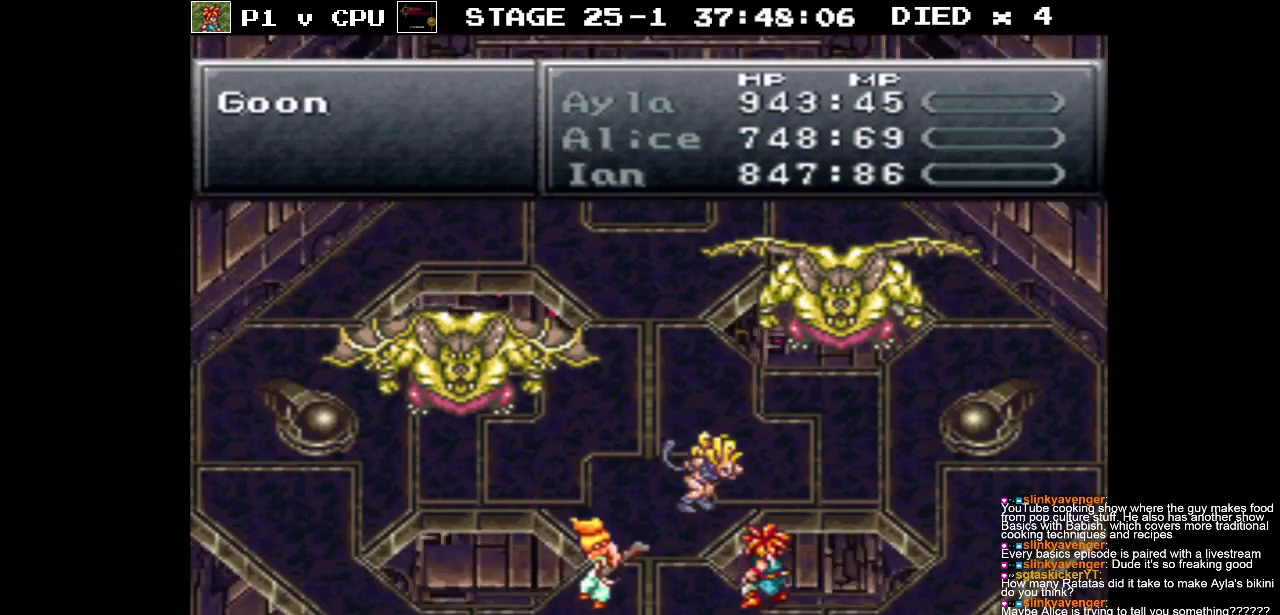
{"buttons": [], "events": []}
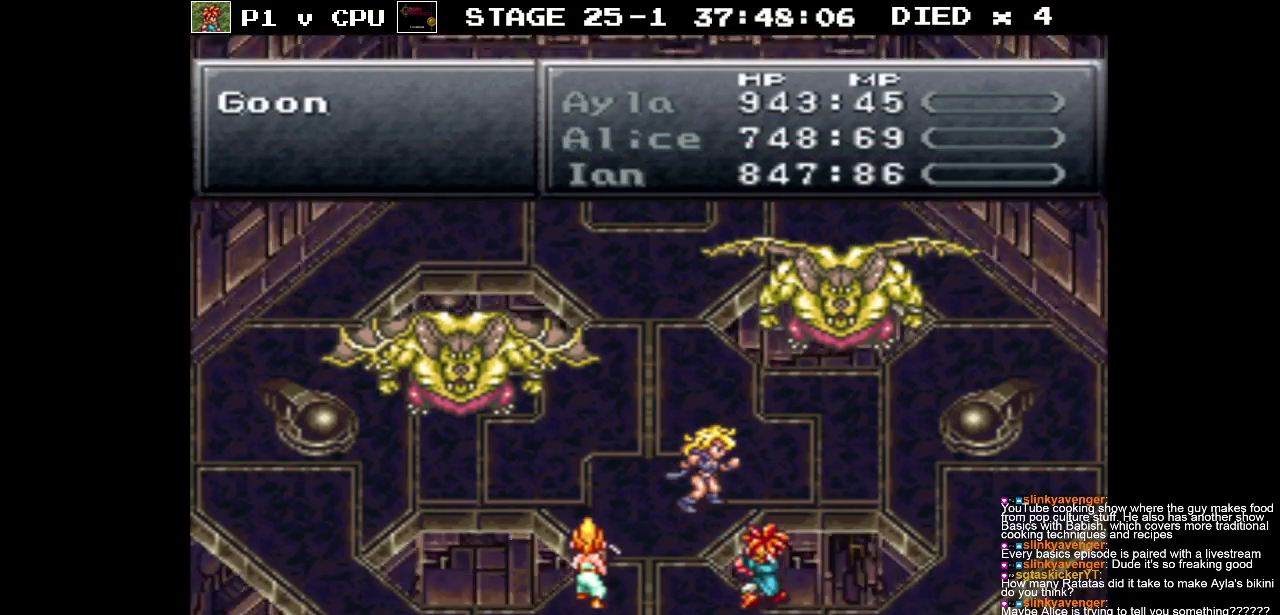
{"buttons": [], "events": []}